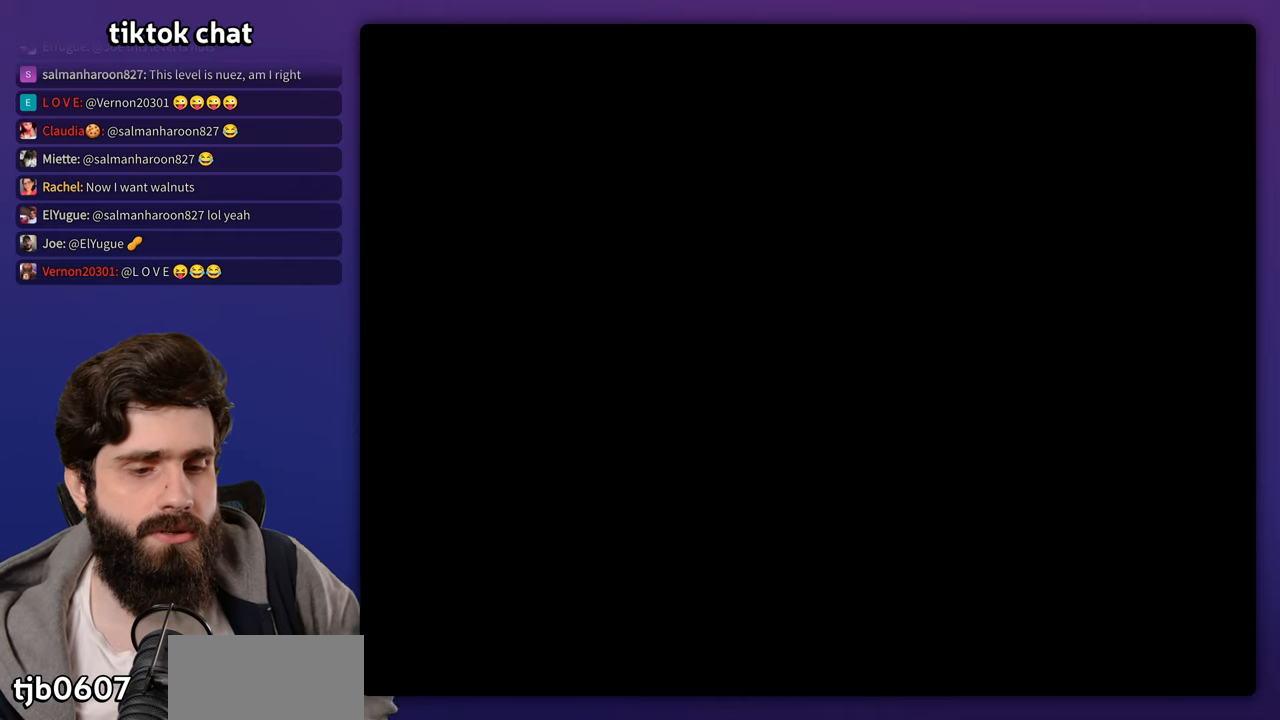
Gameplay with a controller (Nintendo layout); each line is a JSON object with the inputs held at the frame after it. "events" lists button and stick changes between this image and that frame as [ms after this image, input, new state], when the widget could be followed in between. Not read: DPAD_RIGHT L3 R3 Y.
{"buttons": []}
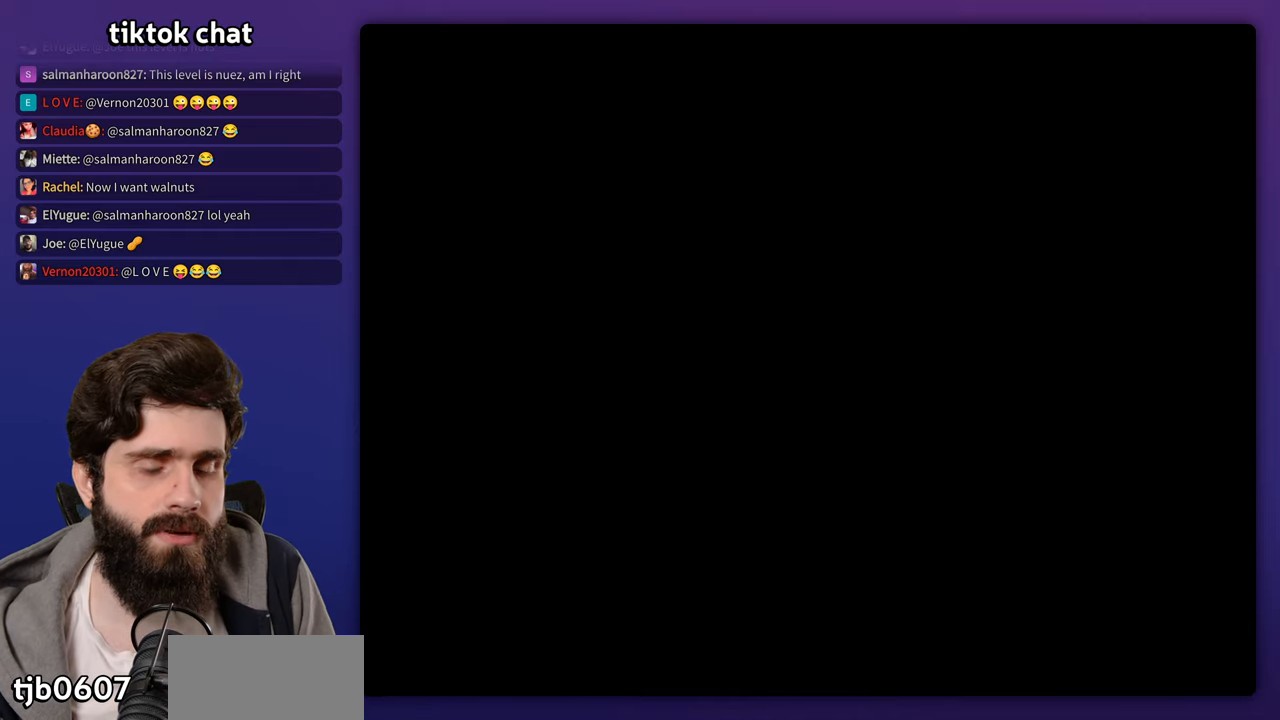
{"buttons": [], "events": [[267, "START", "down"], [367, "START", "up"]]}
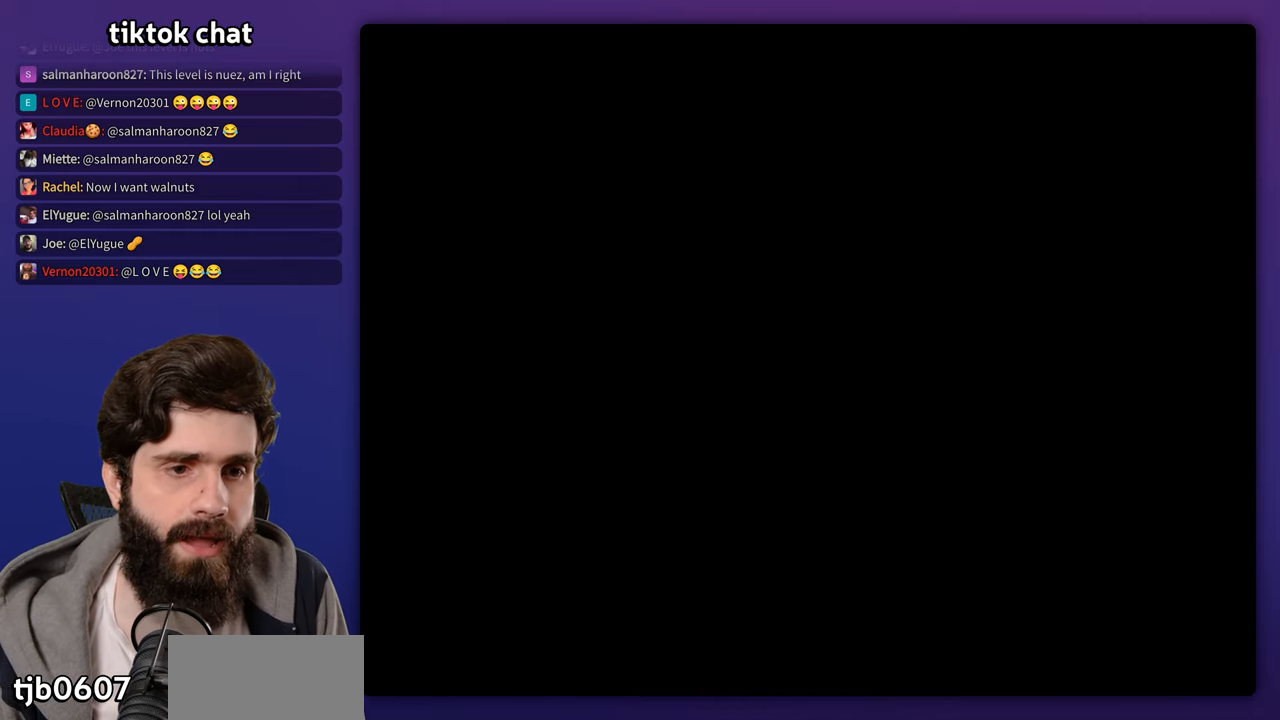
{"buttons": [], "events": []}
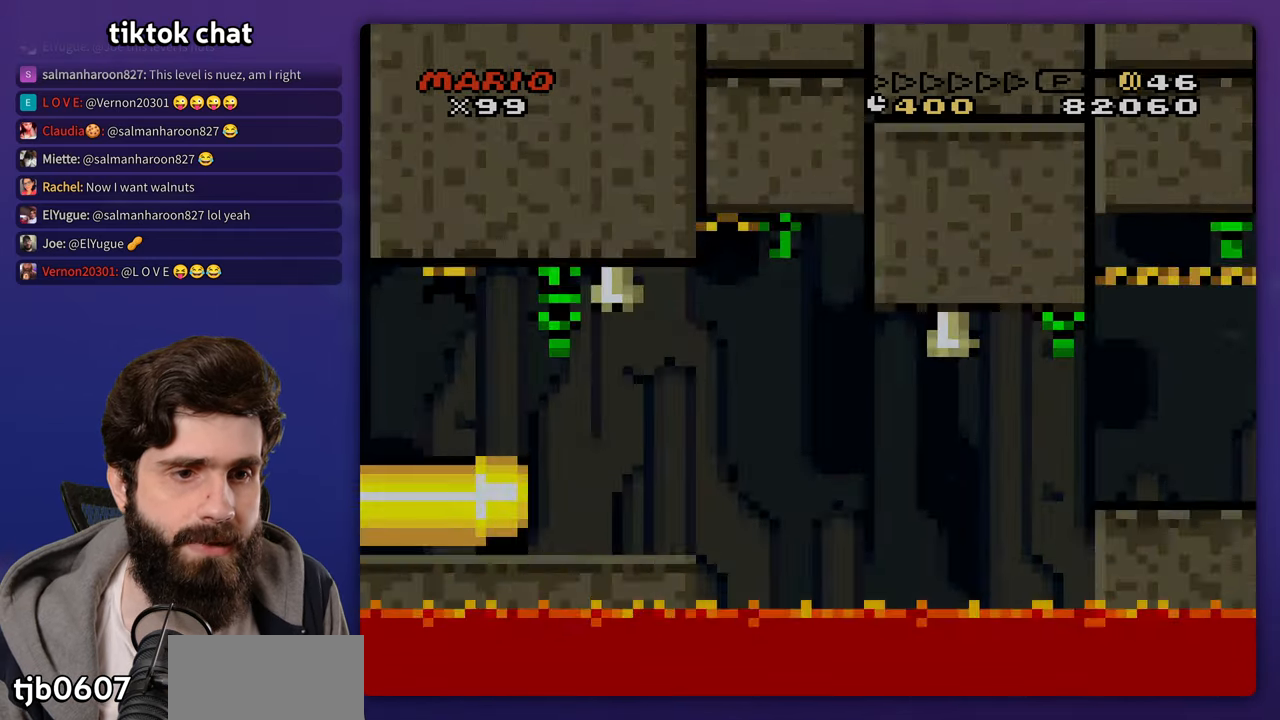
{"buttons": [], "events": []}
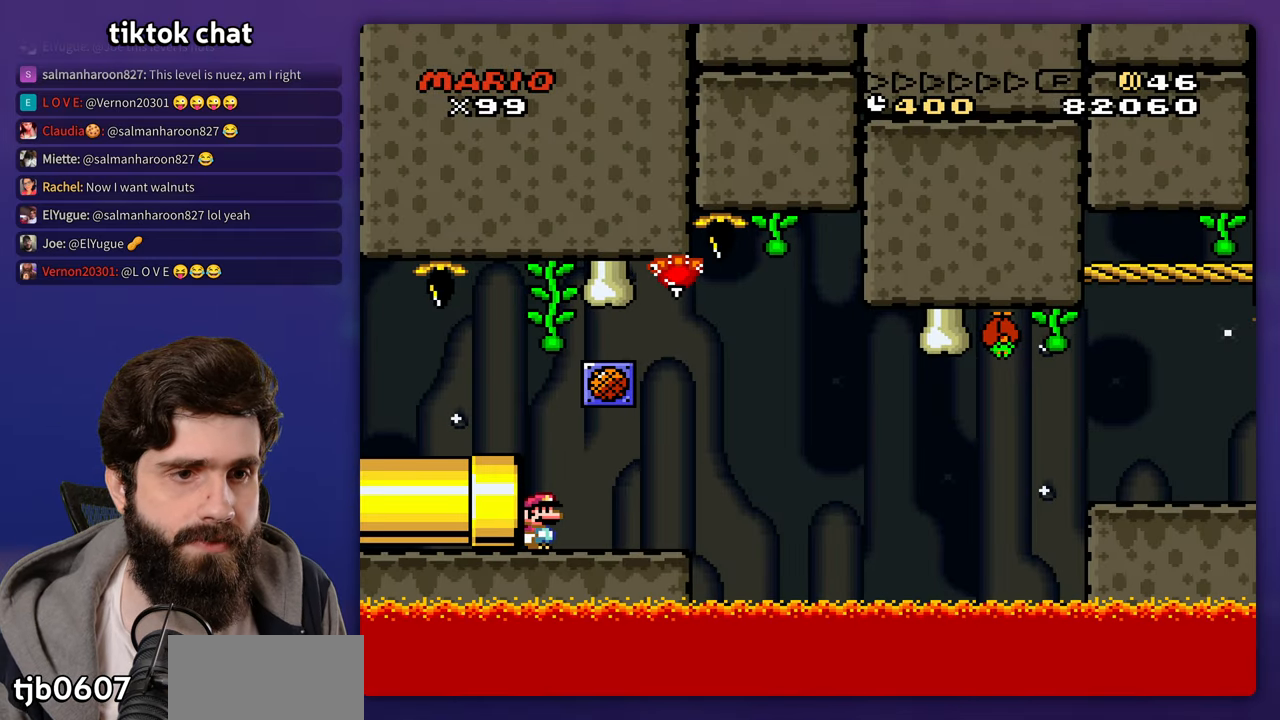
{"buttons": ["B"], "events": [[450, "B", "down"]]}
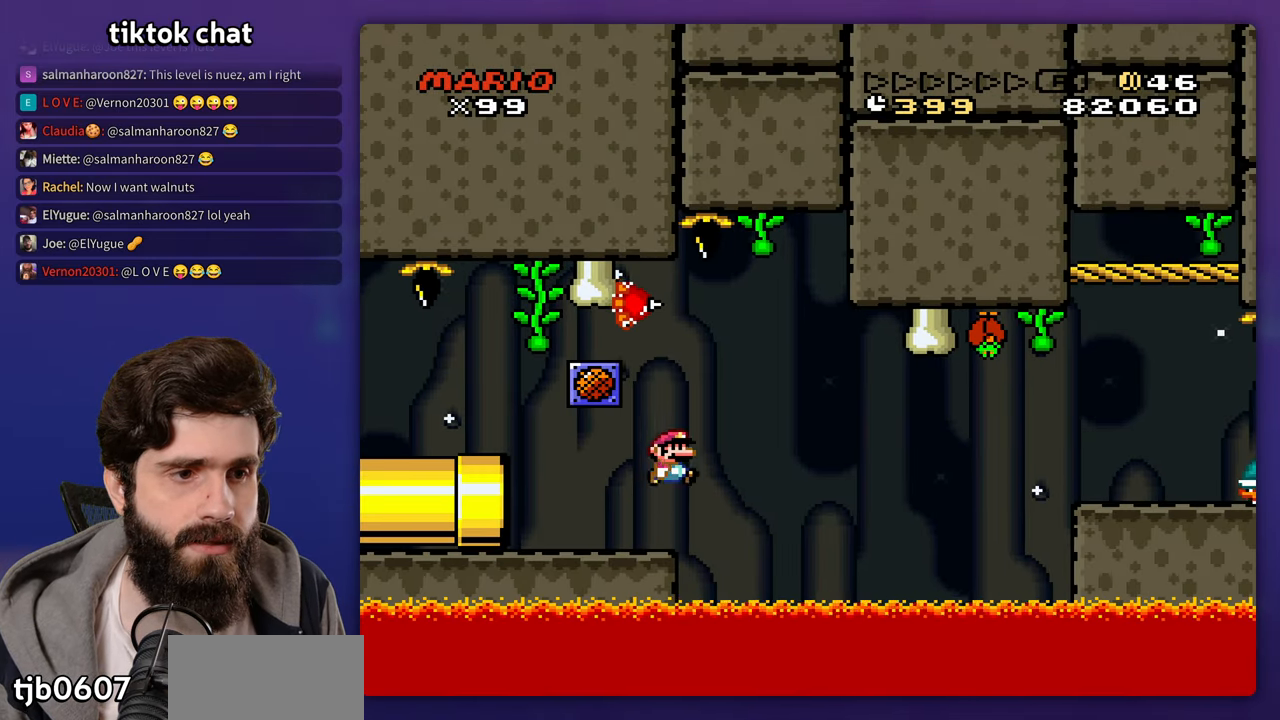
{"buttons": ["B"], "events": [[33, "B", "up"], [183, "B", "down"]]}
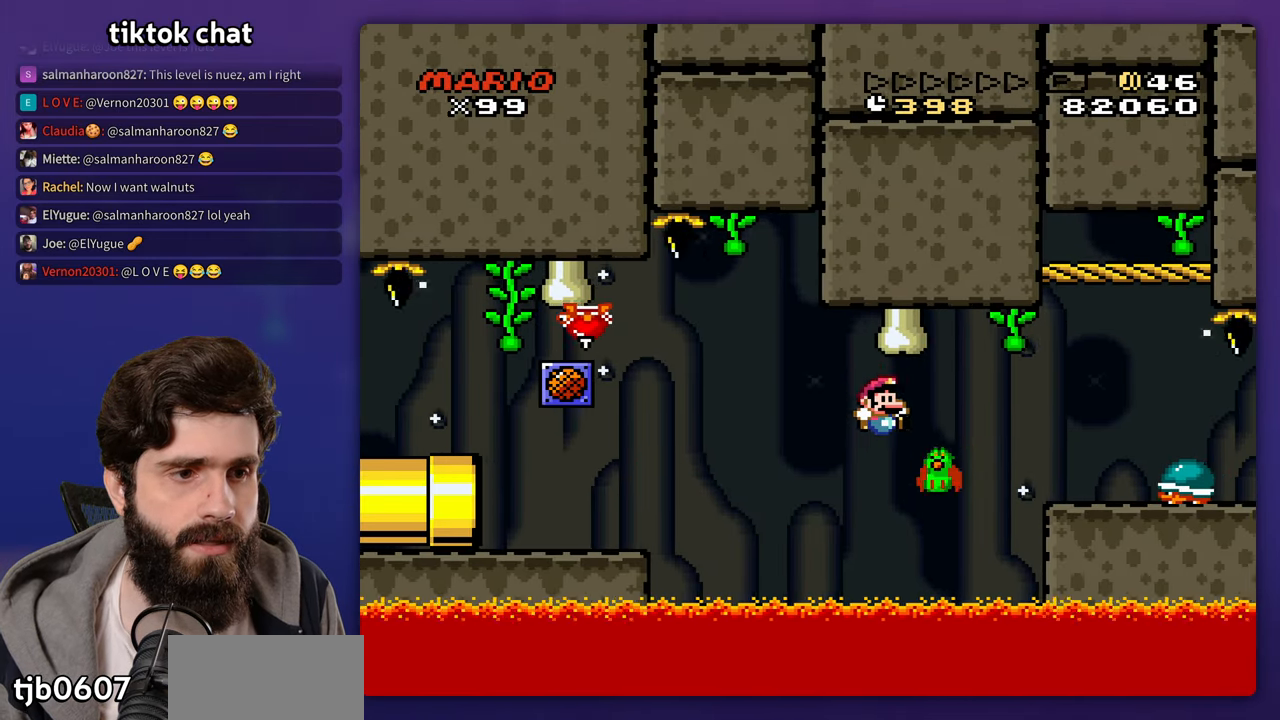
{"buttons": [], "events": [[17, "B", "up"], [133, "B", "down"], [483, "B", "up"]]}
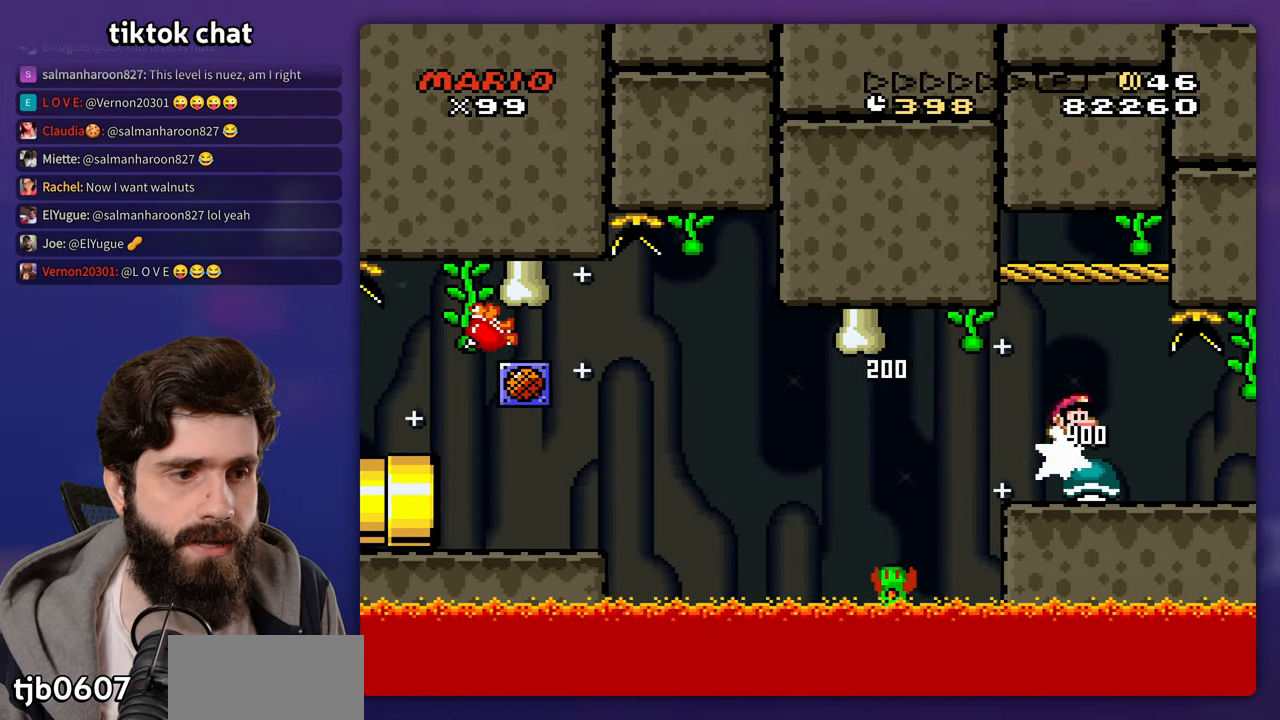
{"buttons": [], "events": [[50, "DPAD_LEFT", "down"], [333, "DPAD_LEFT", "up"]]}
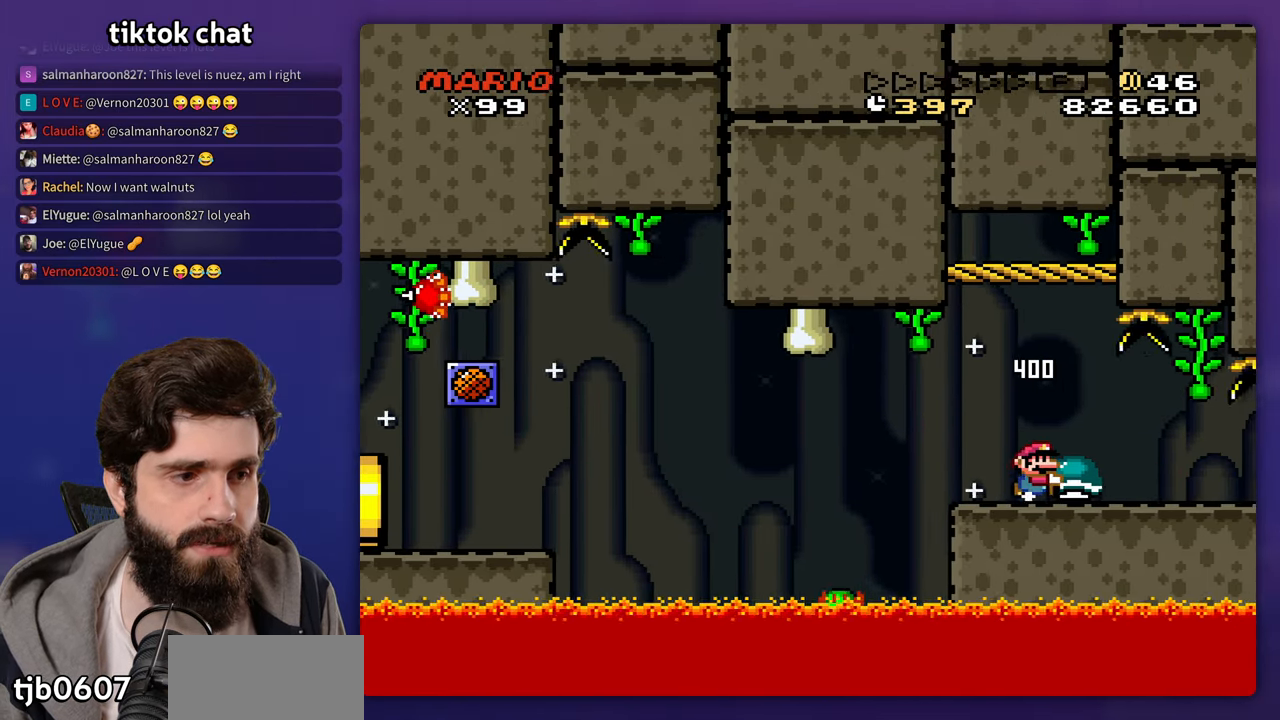
{"buttons": [], "events": [[283, "B", "down"], [400, "B", "up"]]}
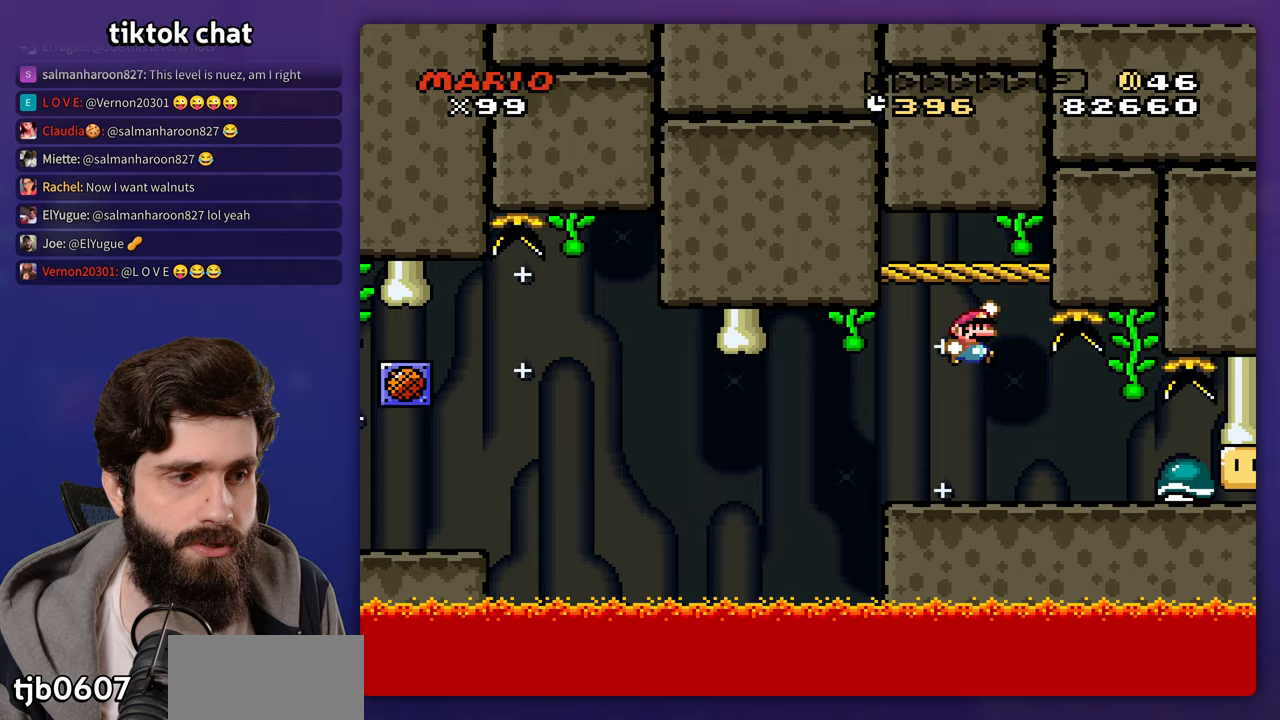
{"buttons": [], "events": [[33, "B", "down"], [117, "B", "up"], [250, "DPAD_LEFT", "down"], [500, "DPAD_LEFT", "up"]]}
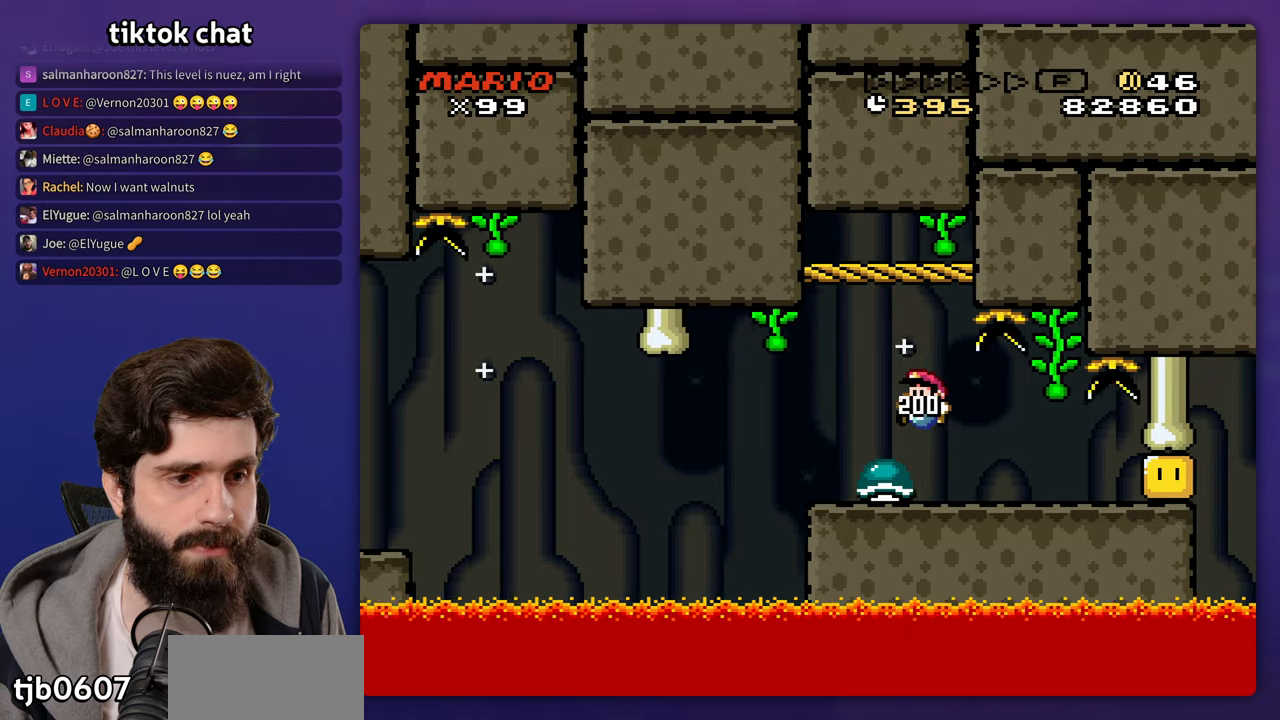
{"buttons": [], "events": []}
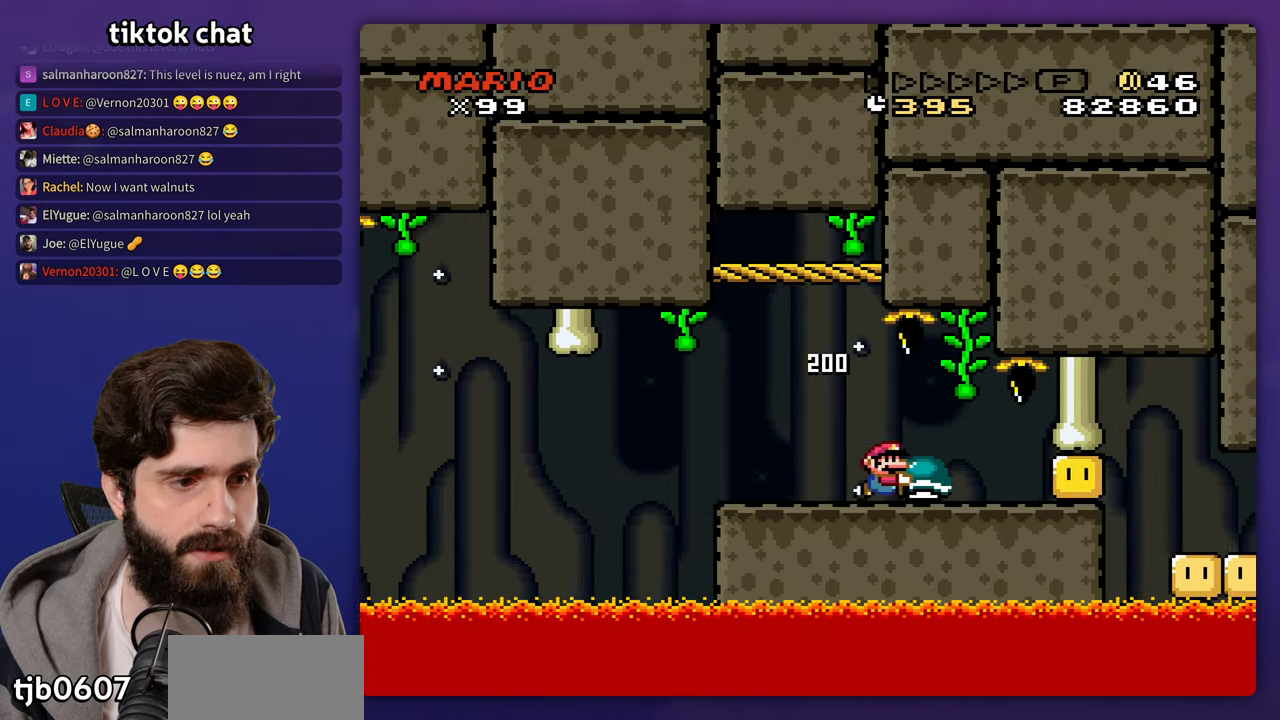
{"buttons": ["B"], "events": [[417, "B", "down"]]}
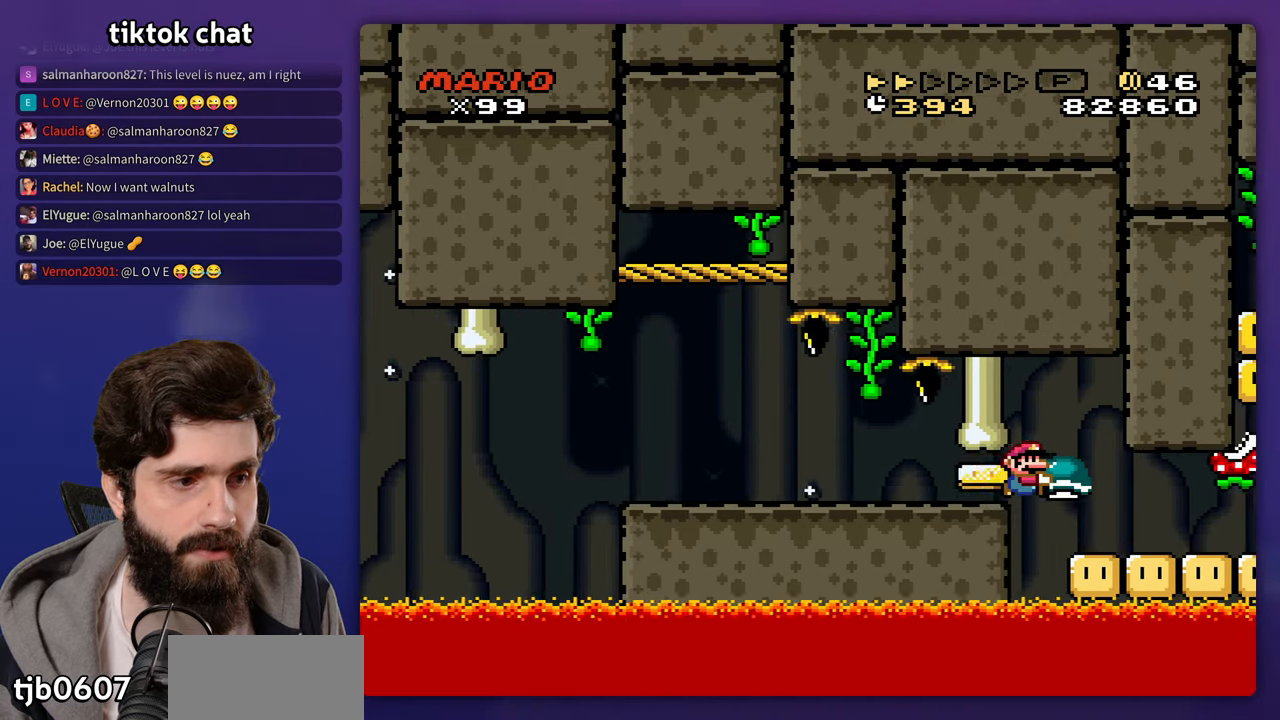
{"buttons": ["DPAD_LEFT"], "events": [[233, "B", "up"], [367, "DPAD_LEFT", "down"]]}
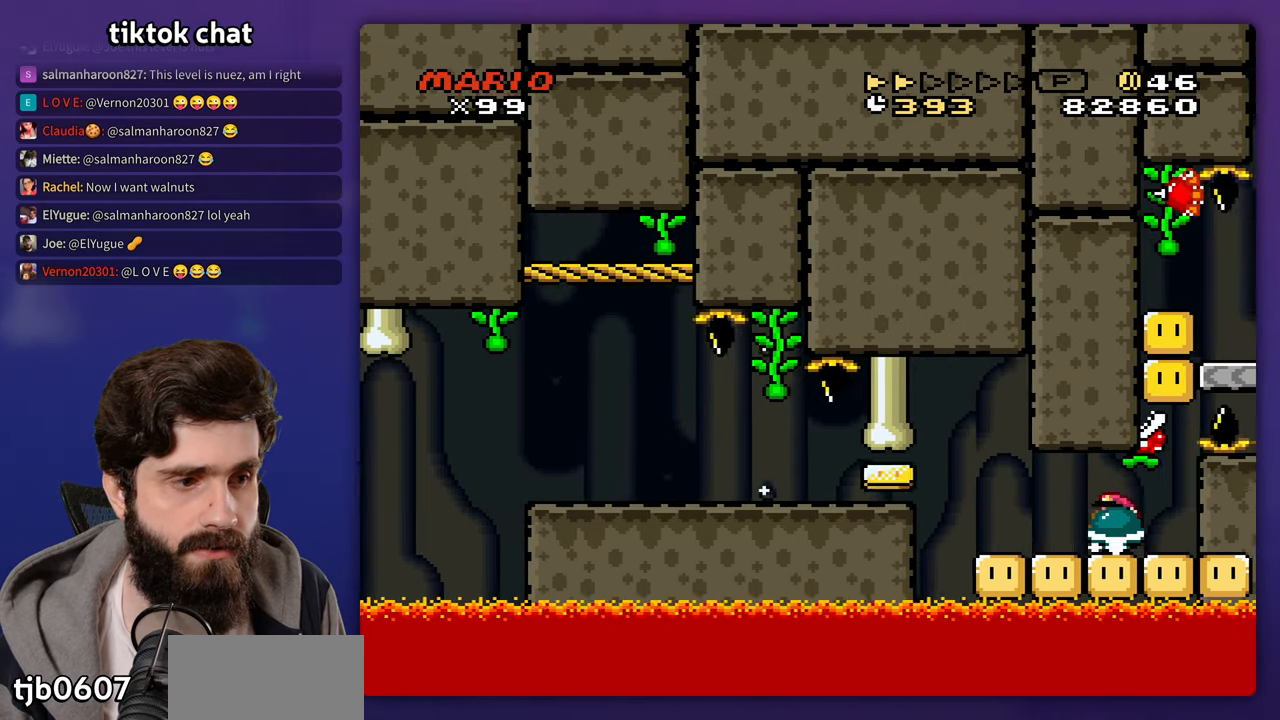
{"buttons": ["DPAD_UP"]}
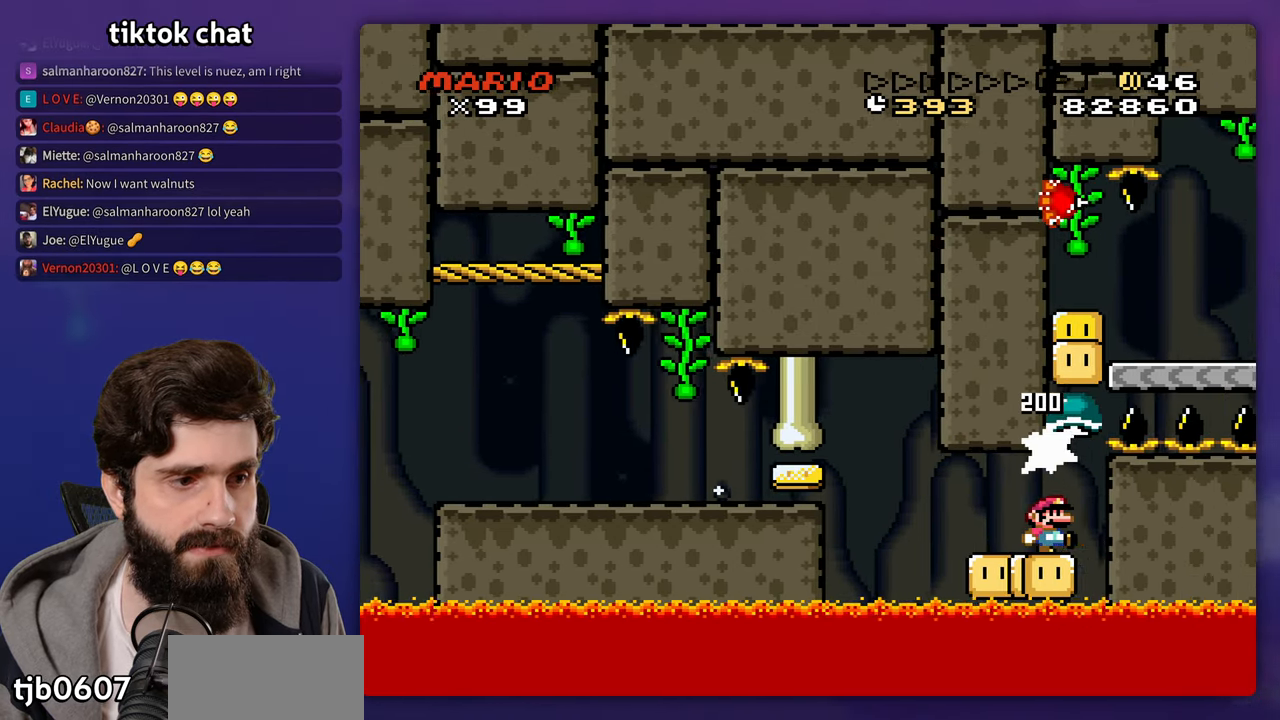
{"buttons": ["DPAD_UP"], "events": []}
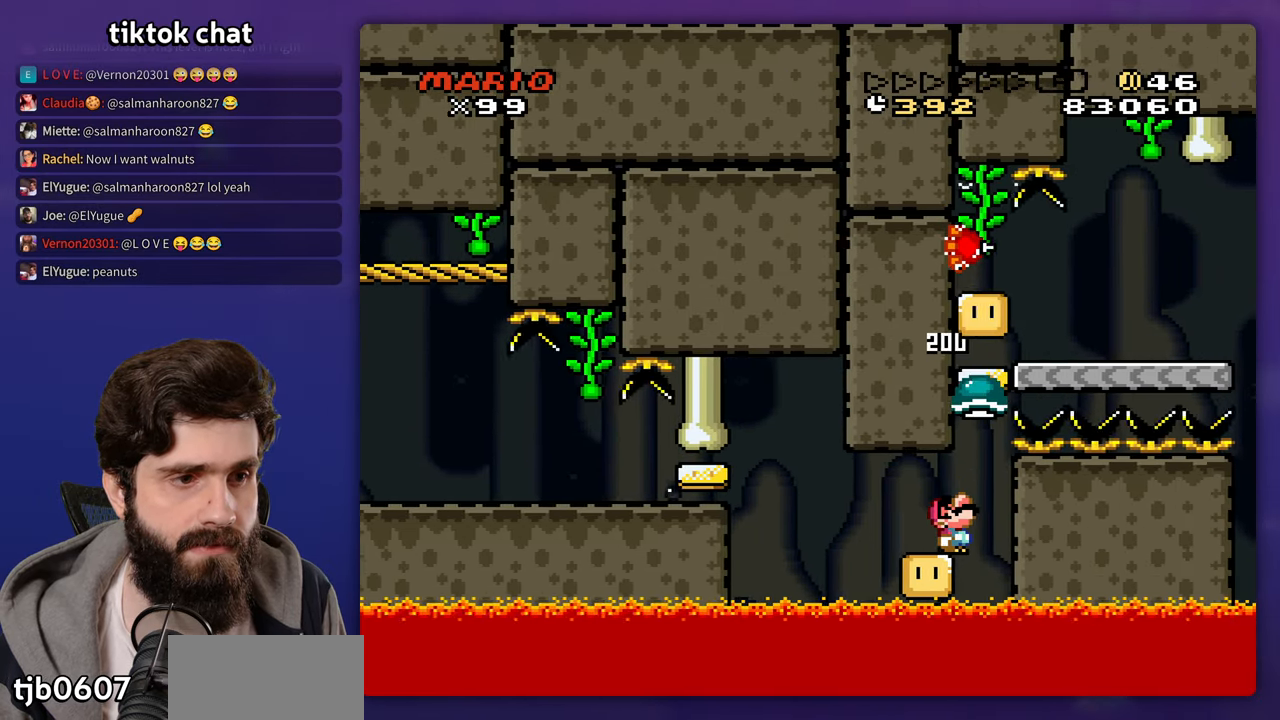
{"buttons": ["DPAD_UP"], "events": []}
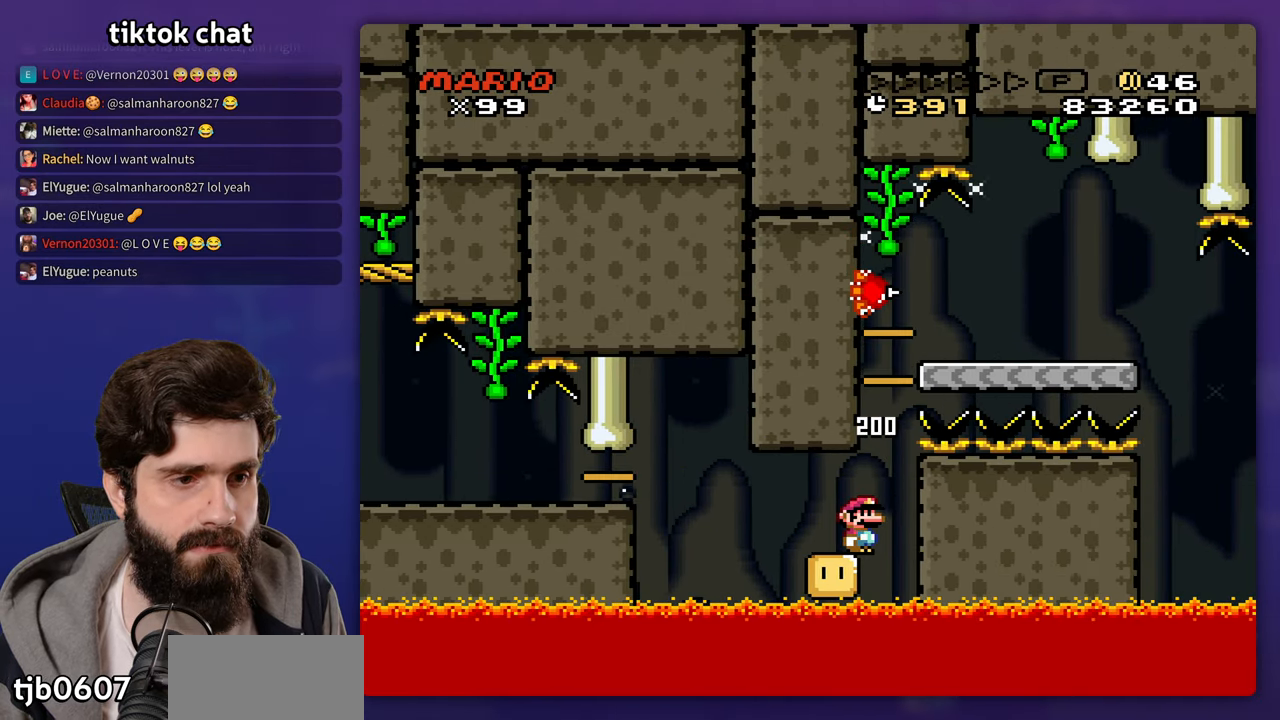
{"buttons": []}
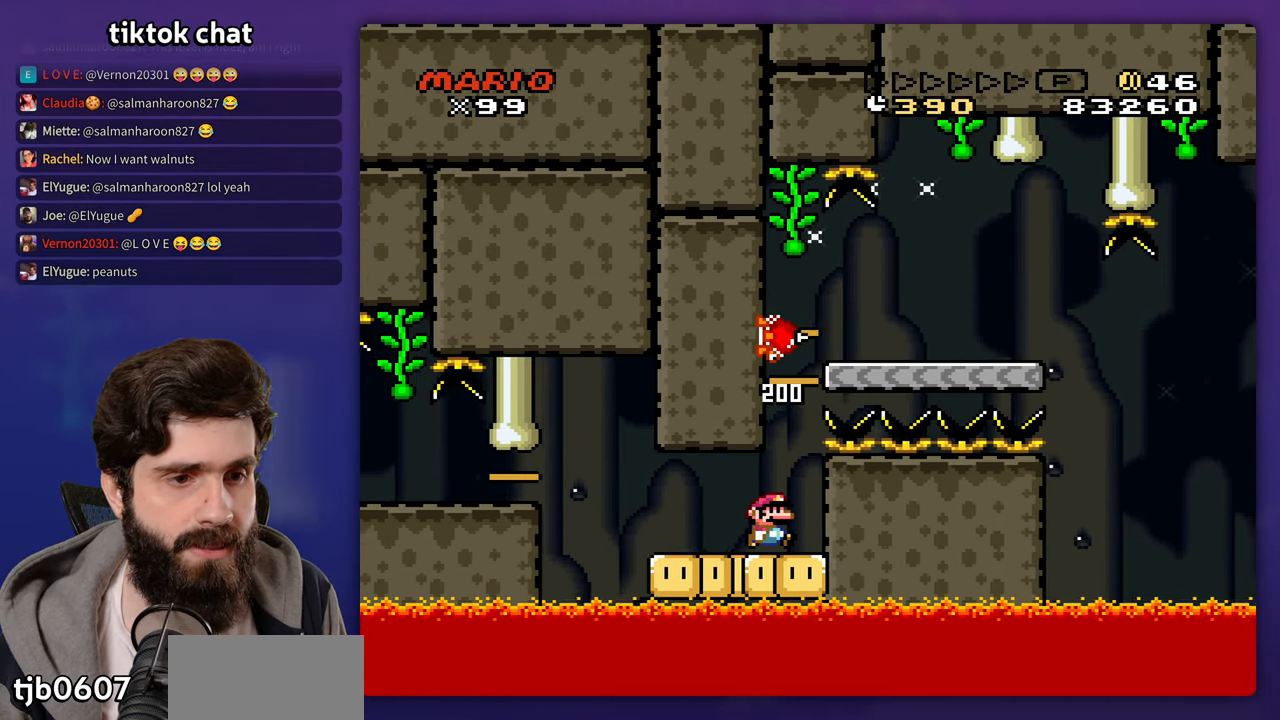
{"buttons": ["B"], "events": [[100, "B", "down"], [233, "B", "up"], [500, "B", "down"]]}
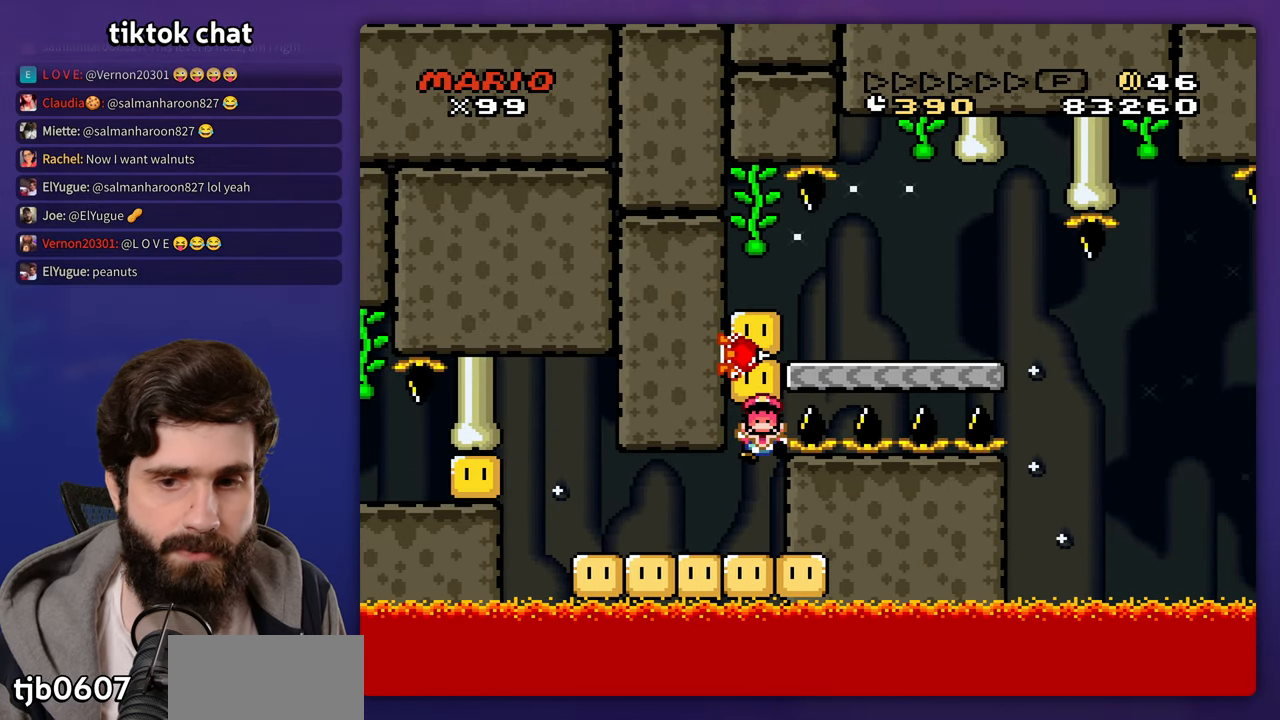
{"buttons": [], "events": [[83, "B", "up"], [150, "B", "down"], [217, "B", "up"]]}
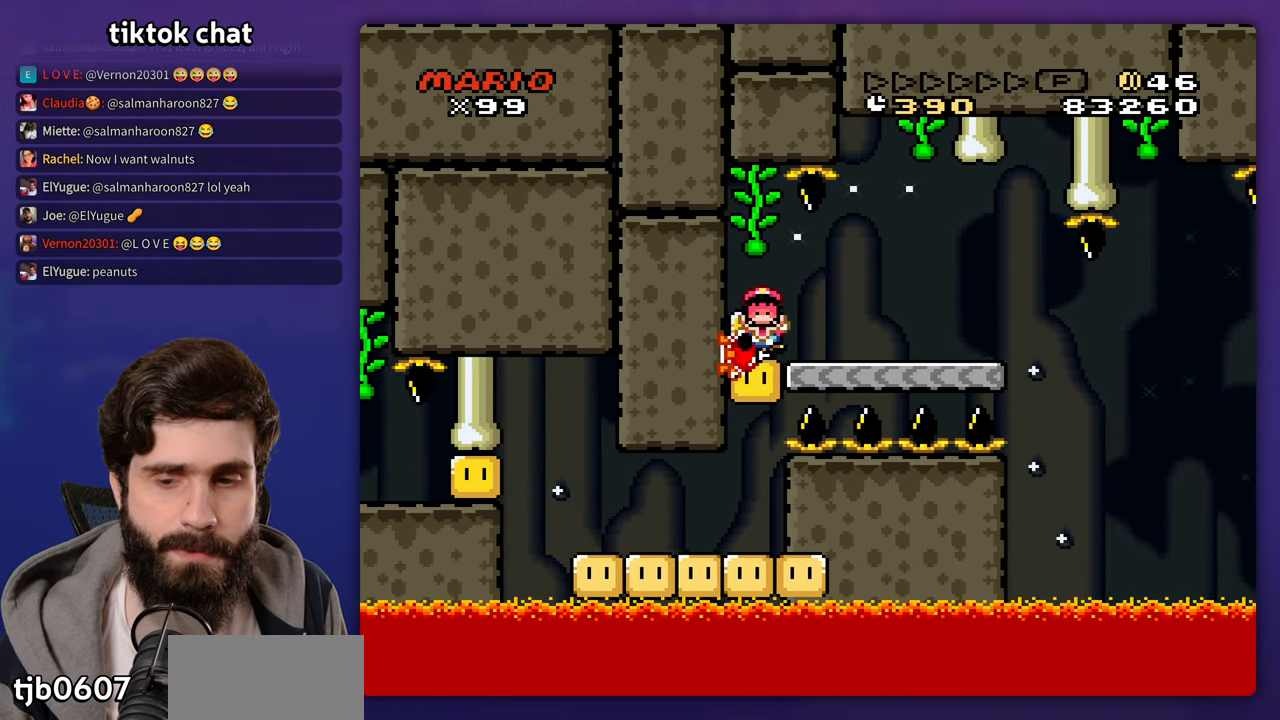
{"buttons": ["B"], "events": [[167, "B", "down"], [267, "B", "up"], [317, "B", "down"], [417, "B", "up"], [483, "B", "down"]]}
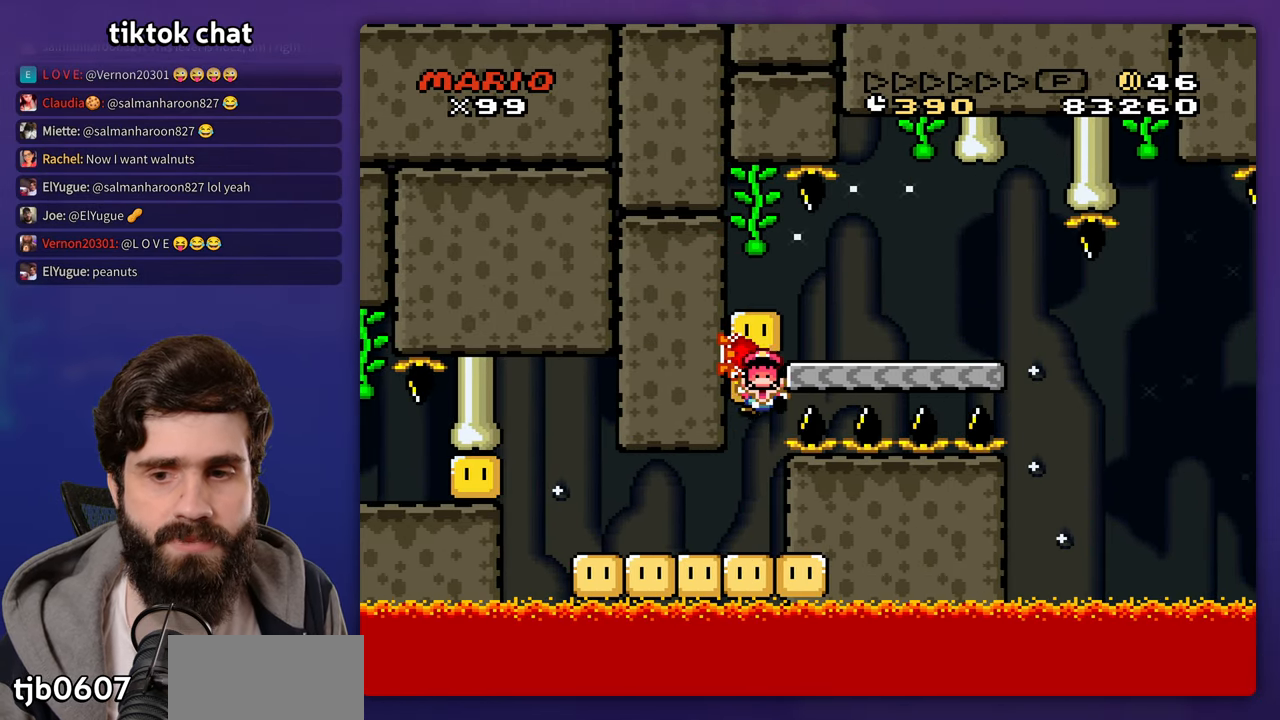
{"buttons": ["A"], "events": [[67, "B", "up"], [117, "A", "down"], [200, "A", "up"], [500, "A", "down"]]}
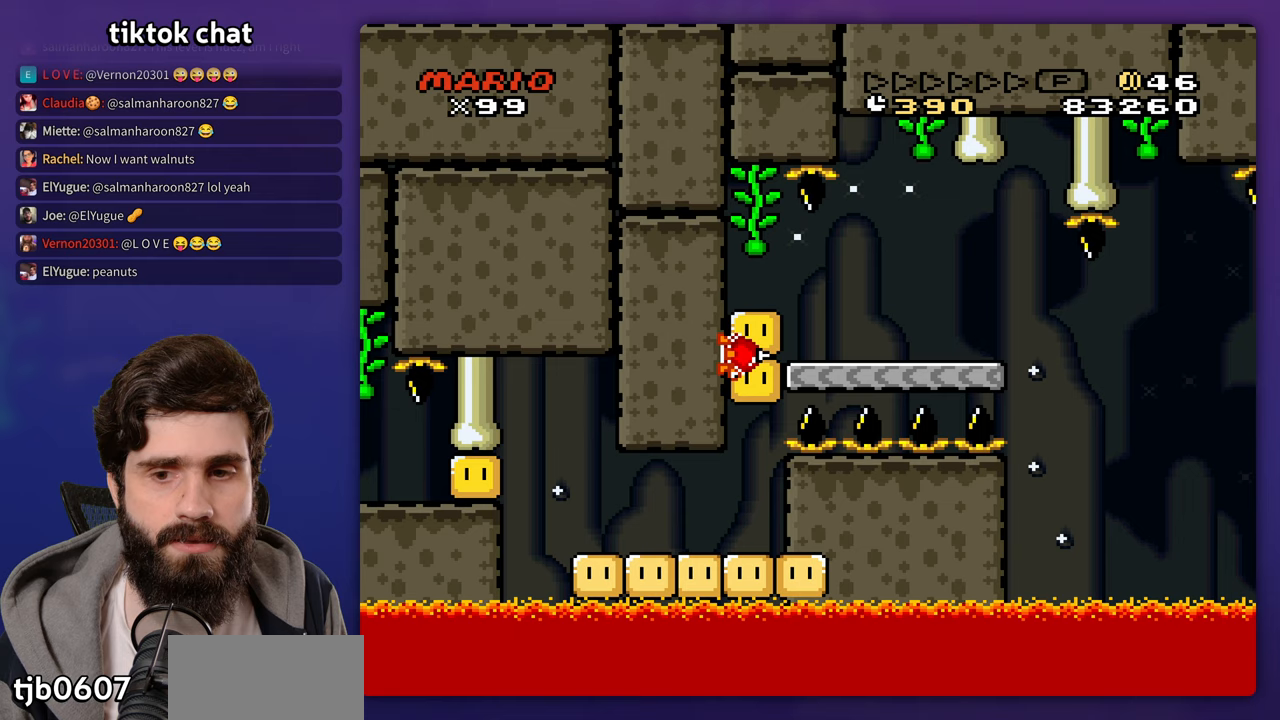
{"buttons": [], "events": [[83, "A", "up"], [317, "B", "down"], [333, "A", "down"], [333, "B", "up"], [417, "A", "up"]]}
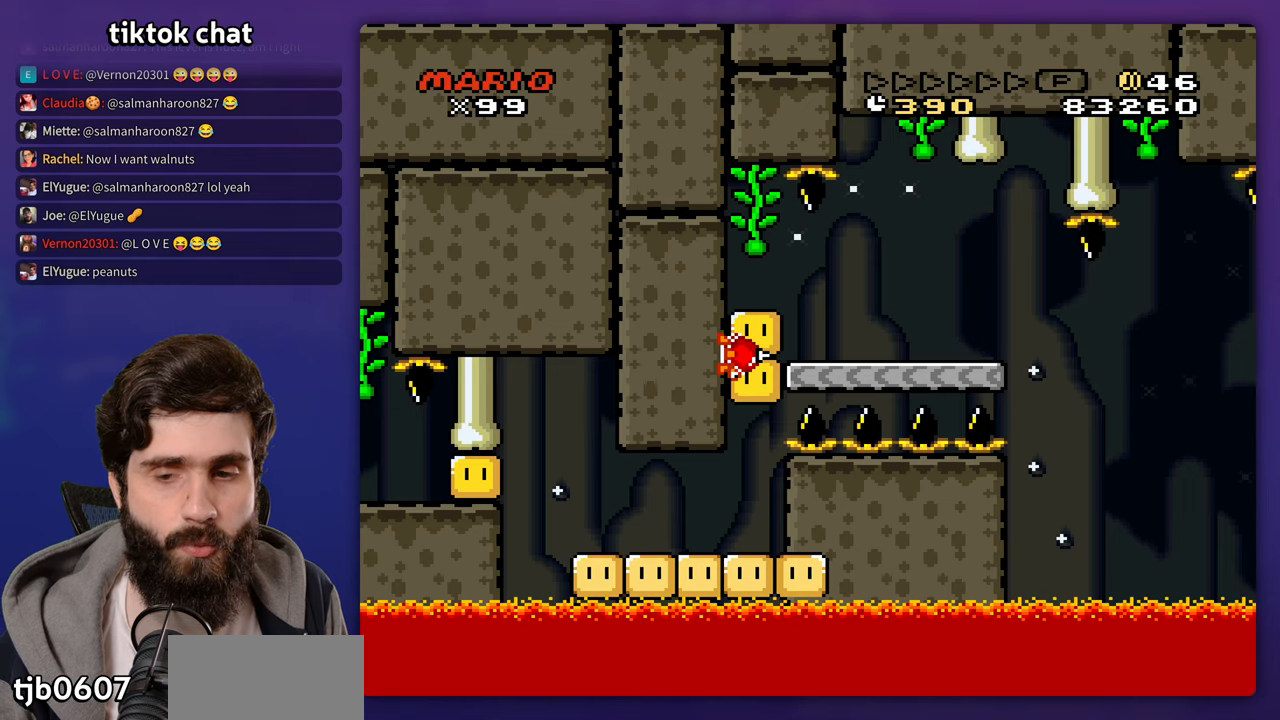
{"buttons": [], "events": [[150, "B", "down"], [167, "A", "down"], [167, "B", "up"], [217, "A", "up"]]}
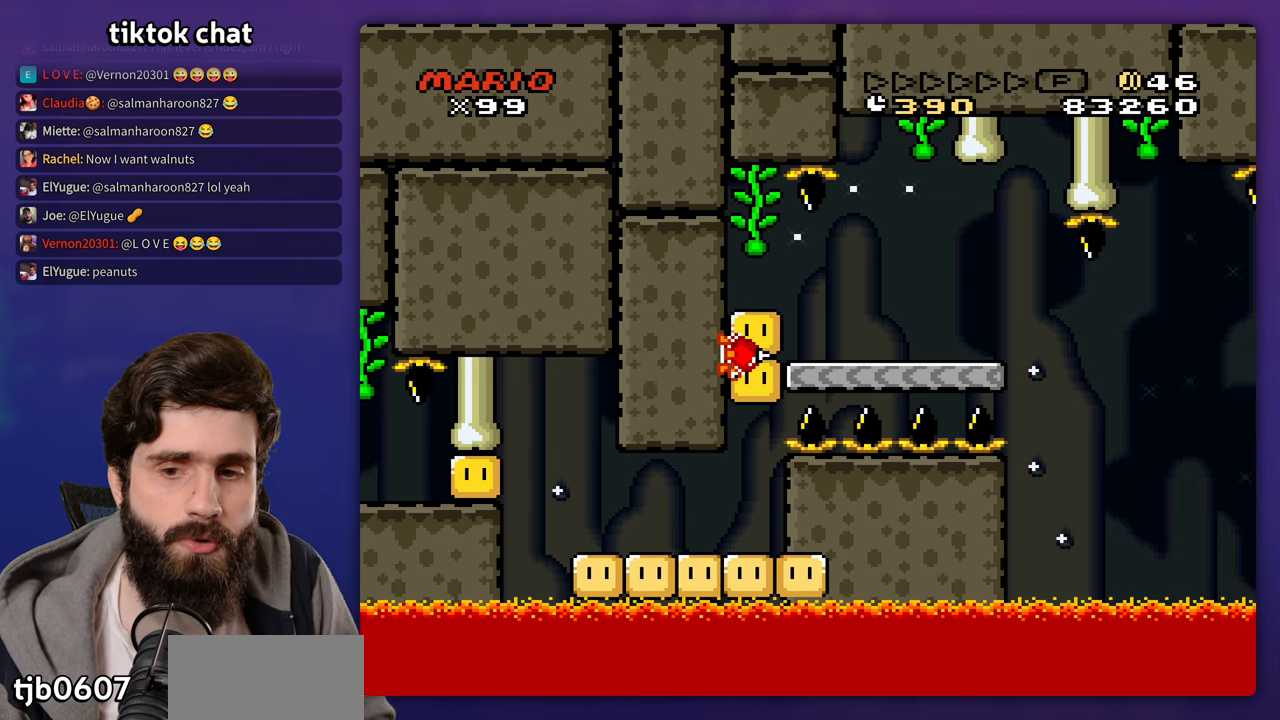
{"buttons": [], "events": []}
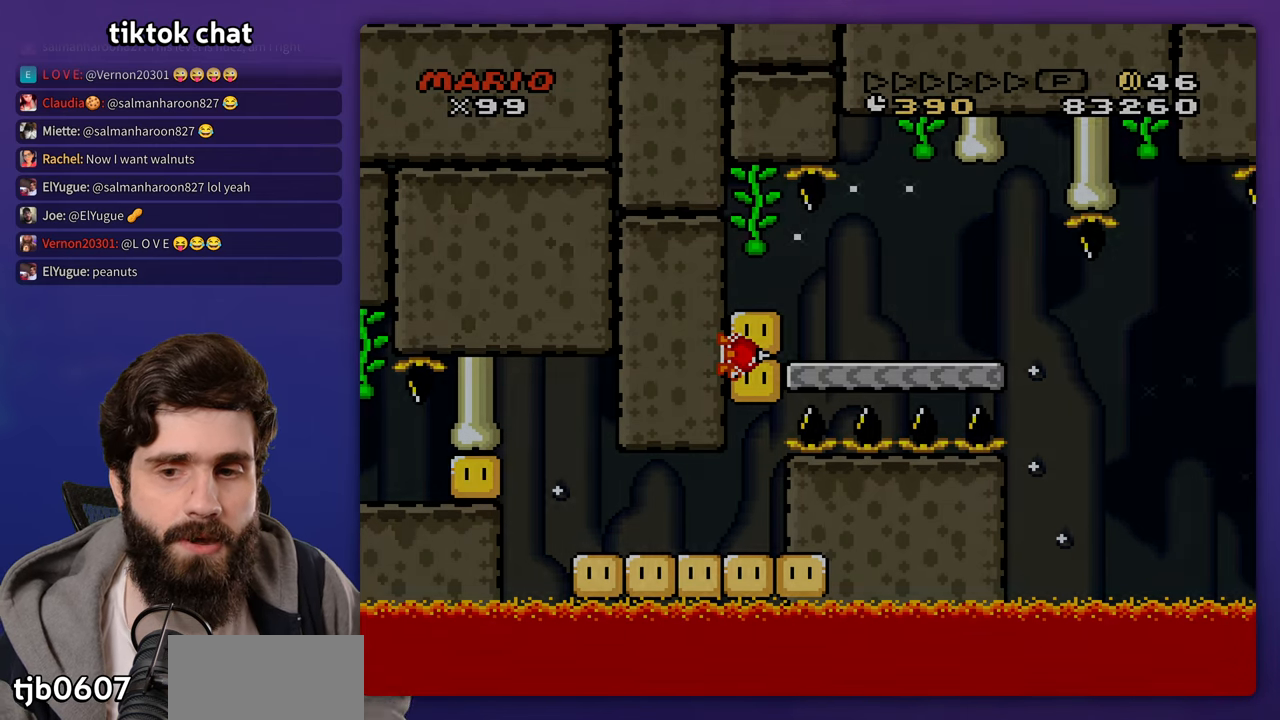
{"buttons": [], "events": []}
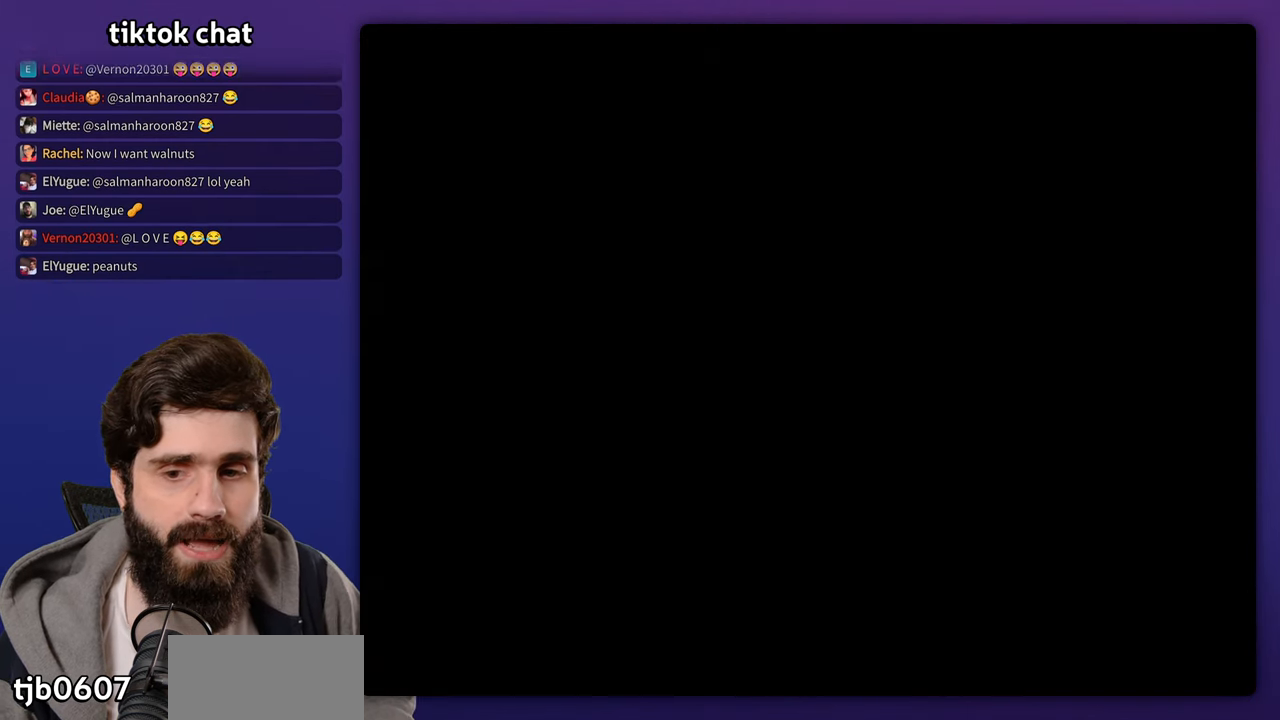
{"buttons": [], "events": []}
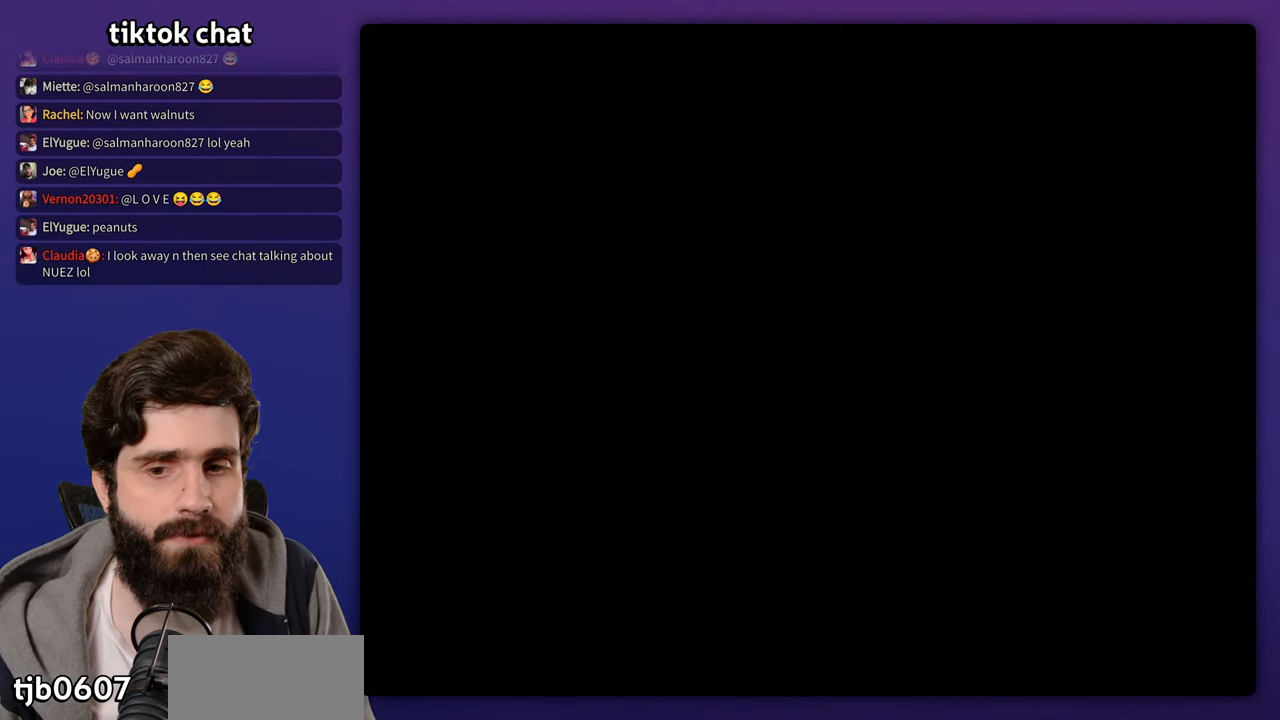
{"buttons": [], "events": [[33, "START", "down"], [267, "START", "up"]]}
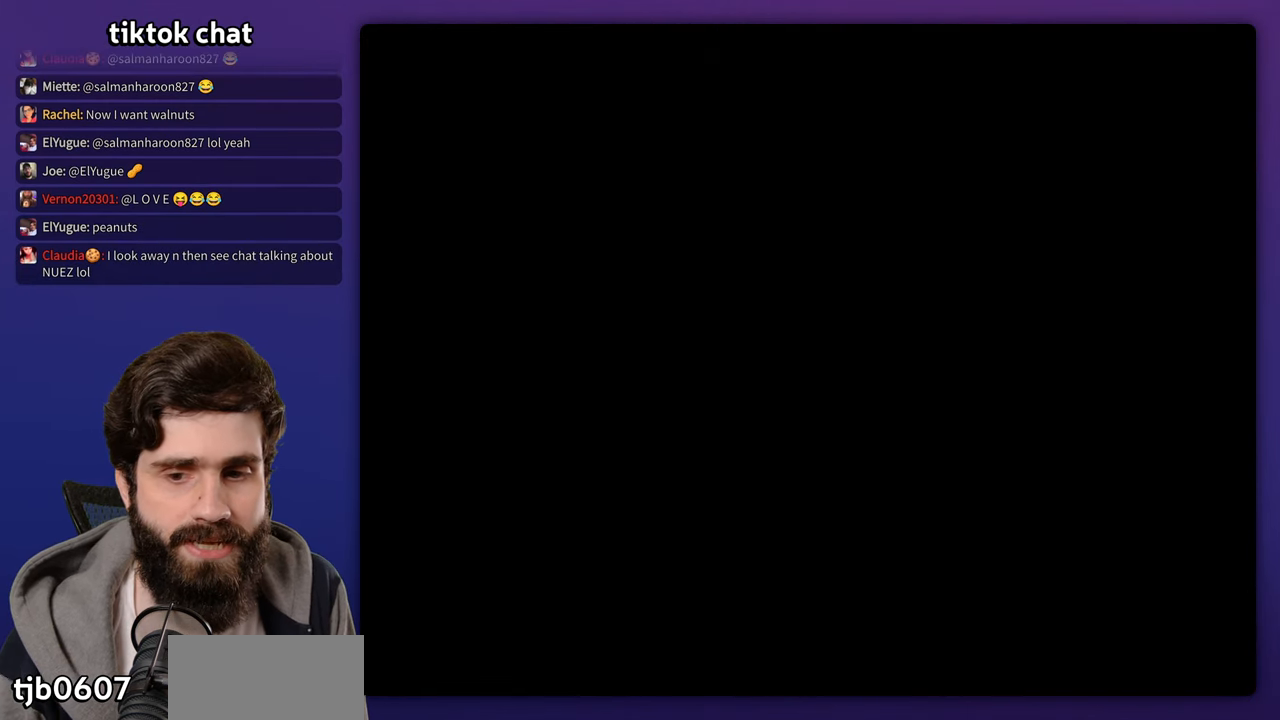
{"buttons": []}
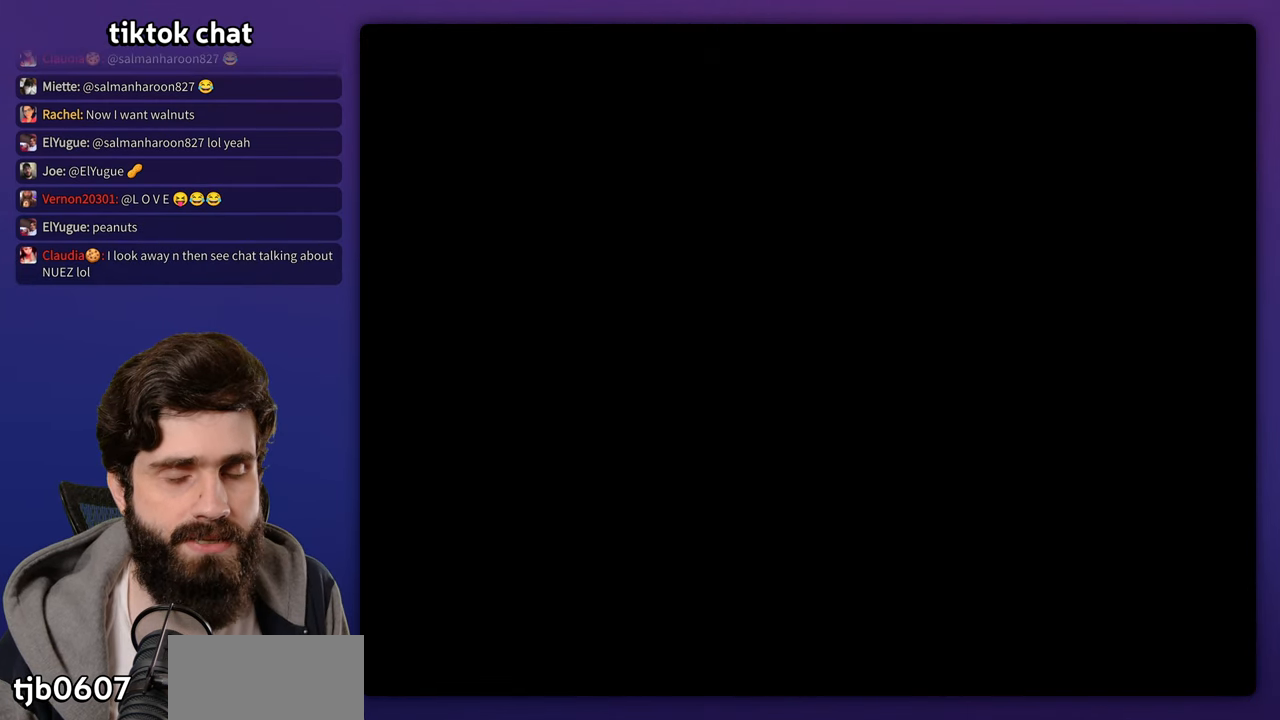
{"buttons": [], "events": [[33, "B", "down"], [117, "B", "up"], [200, "B", "down"], [300, "B", "up"], [350, "B", "down"], [450, "B", "up"]]}
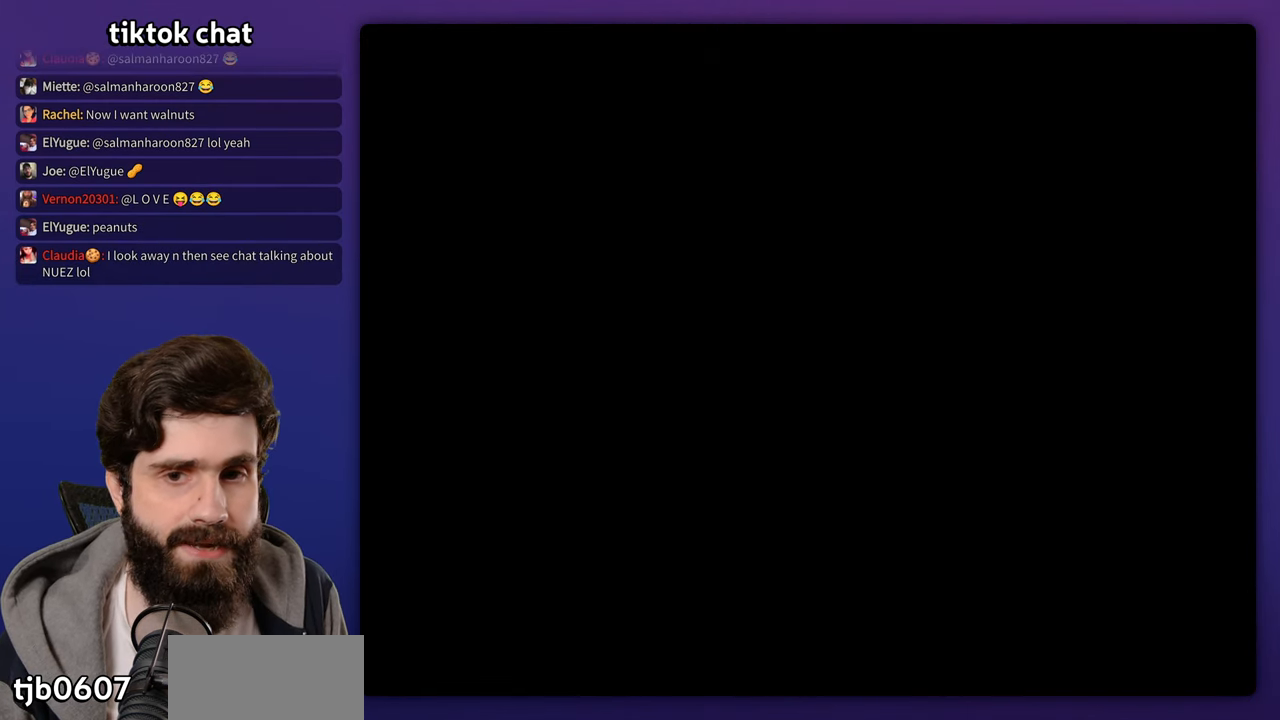
{"buttons": [], "events": [[17, "B", "down"], [117, "B", "up"], [167, "B", "down"], [283, "B", "up"], [350, "B", "down"], [450, "B", "up"]]}
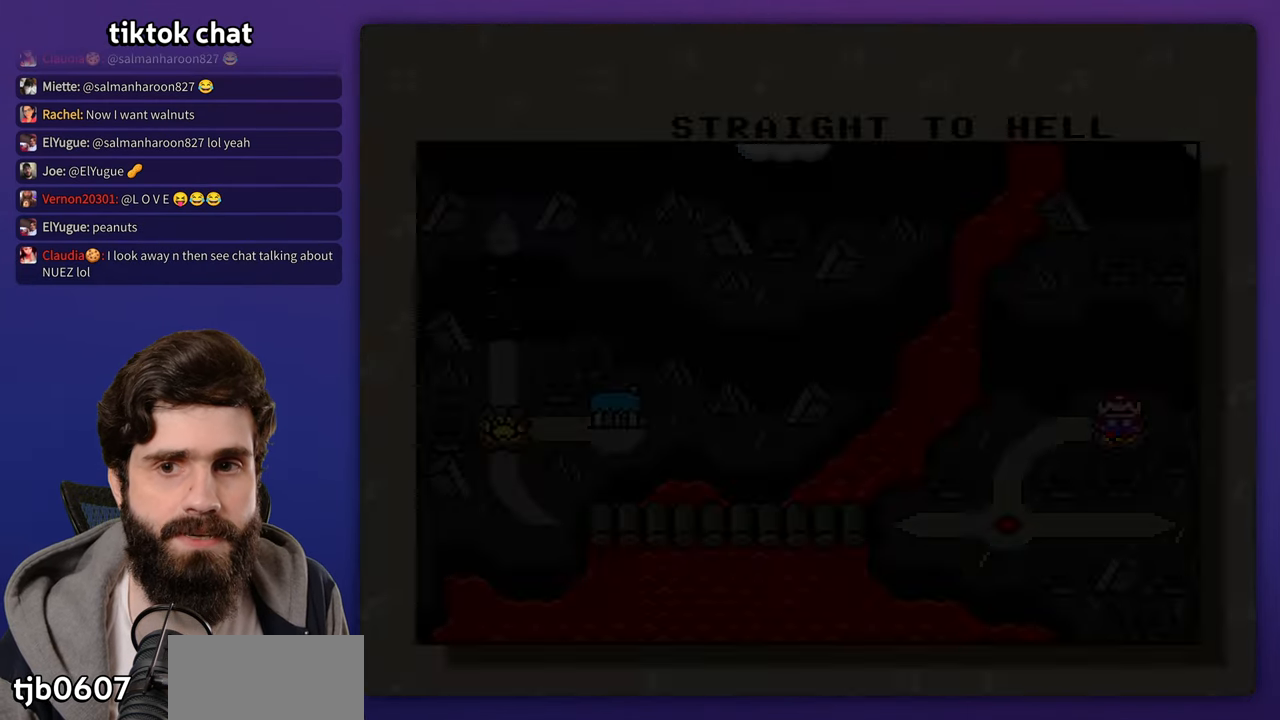
{"buttons": ["B"], "events": [[33, "B", "down"], [100, "B", "up"], [183, "B", "down"], [267, "B", "up"], [333, "B", "down"], [433, "B", "up"], [483, "B", "down"]]}